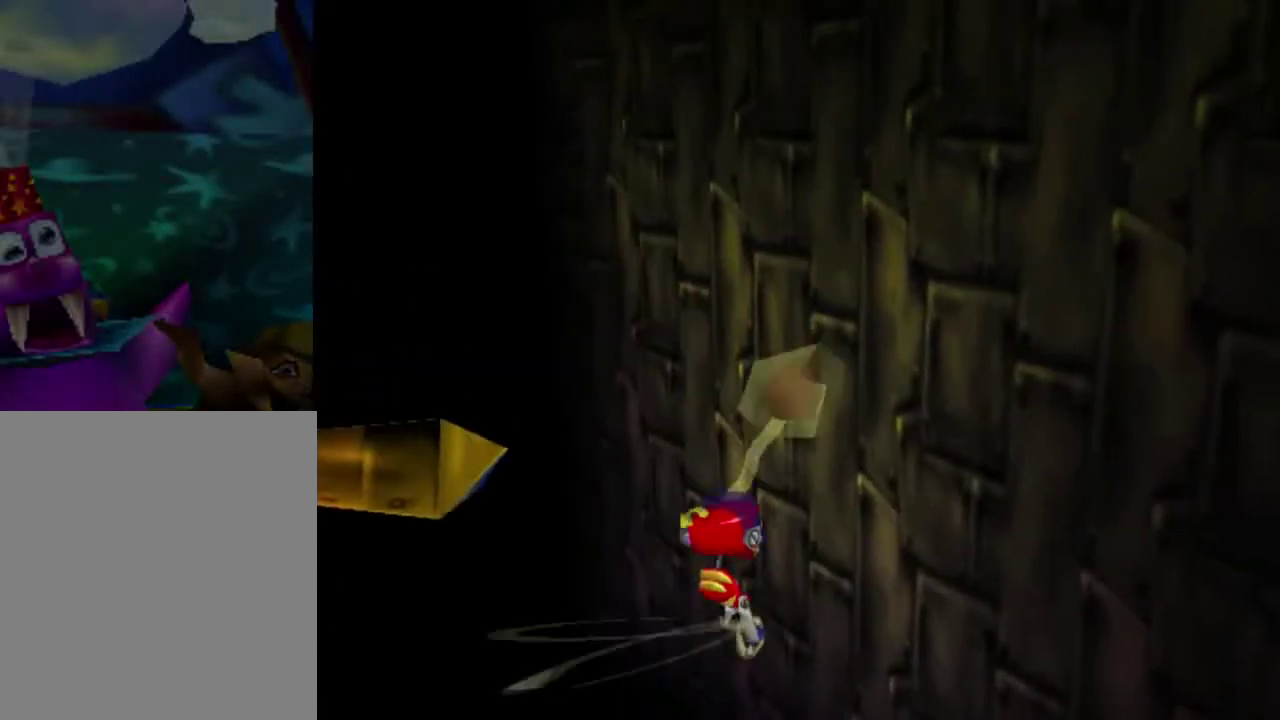
Gameplay with a controller (Nintendo layout); each line is a JSON object with the inputs held at the frame after it (dt_ms = milliseconds from this image to that frame). "events" lists button and stick changes between this image and that frame as [ms after this image, input, new state], when the widget could be followed in between. This overlay highlights the sticks when they move; stick clicks (L3) are not distinguishable. Not read: L3 R3.
{"dt_ms": 300, "buttons": ["C_RIGHT"], "left_stick": "center", "events": [[67, "B", "up"], [267, "C_RIGHT", "down"], [267, "left_stick", "center"]]}
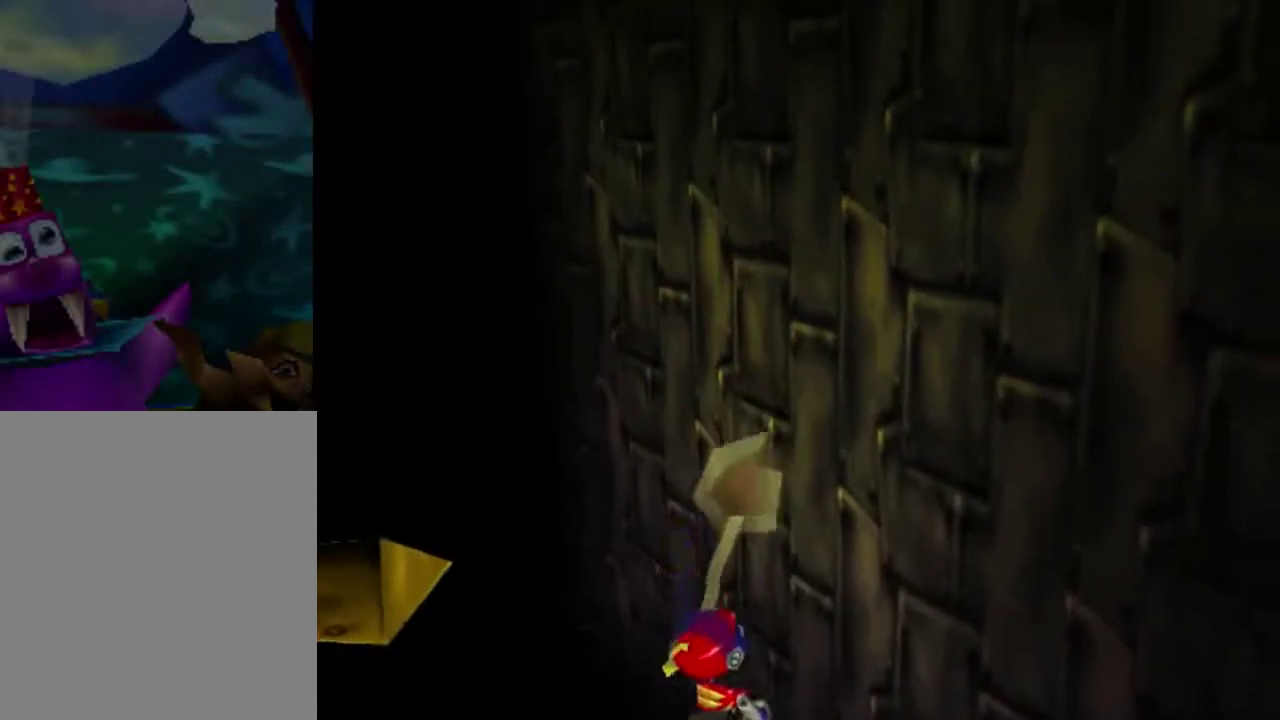
{"dt_ms": 501, "buttons": [], "left_stick": "center", "events": [[100, "C_RIGHT", "up"], [267, "C_RIGHT", "down"], [434, "C_RIGHT", "up"]]}
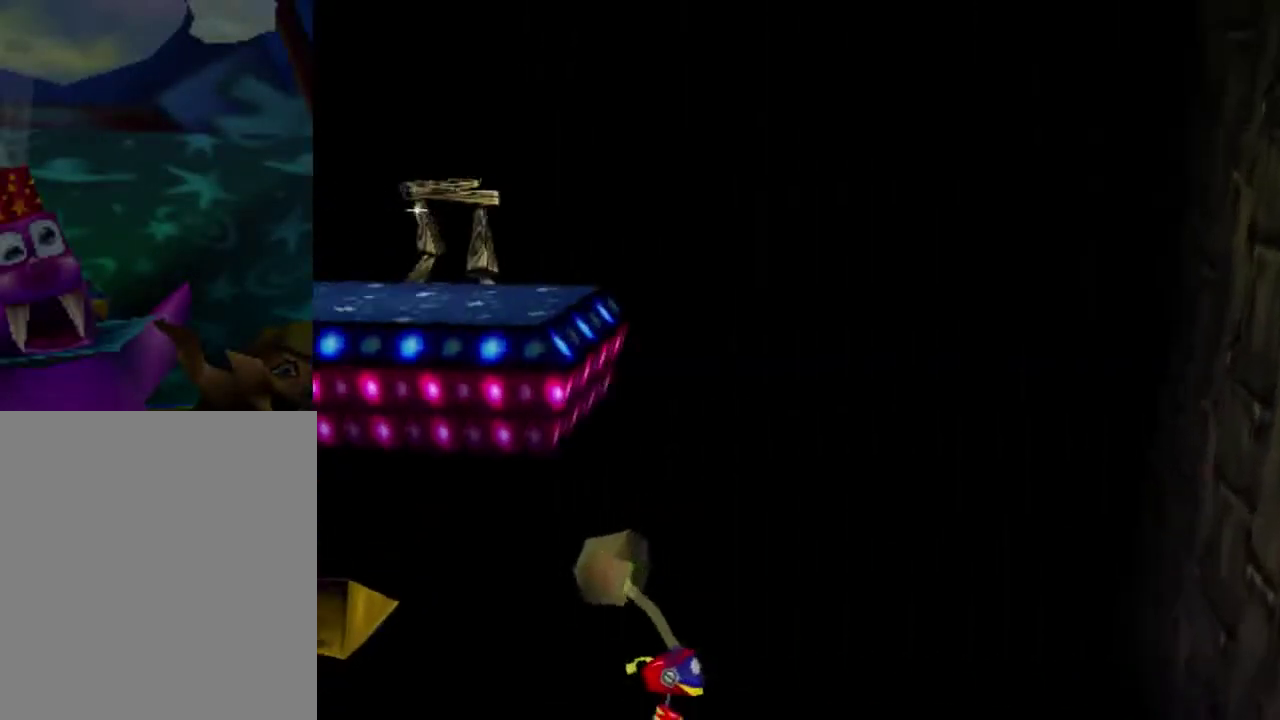
{"dt_ms": 600, "buttons": [], "left_stick": "up-right", "events": [[200, "left_stick", "up-right"]]}
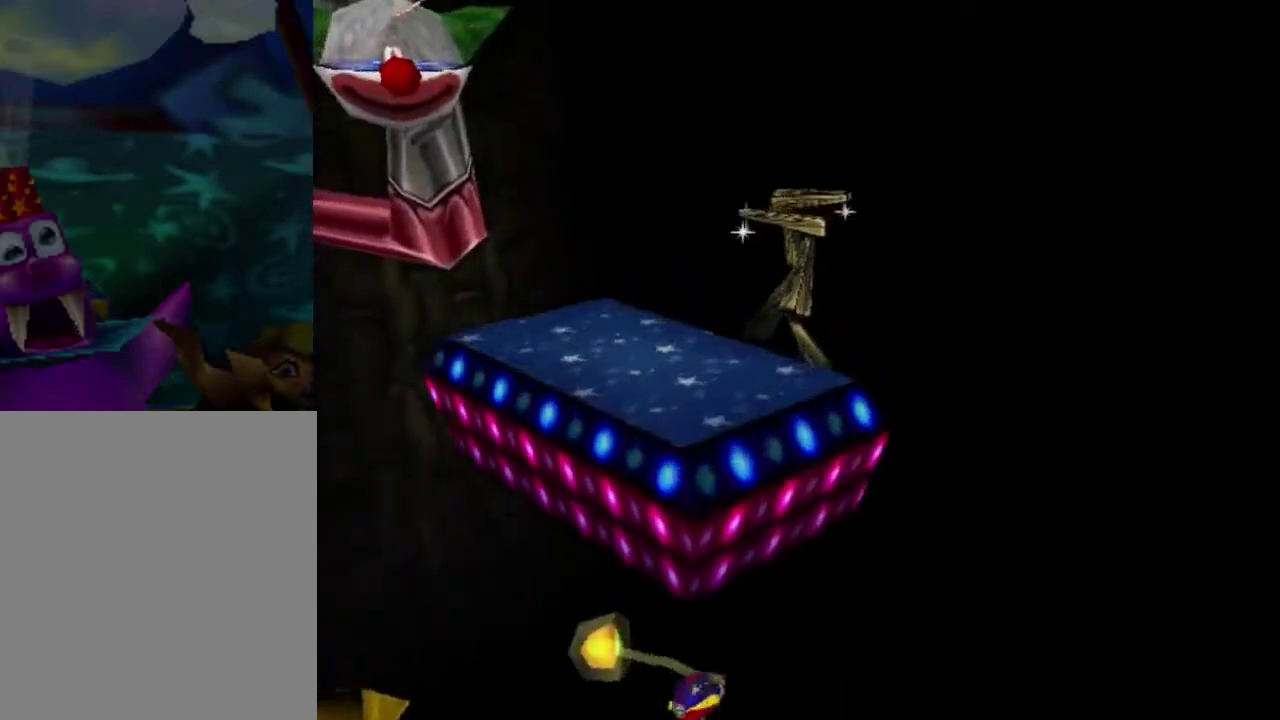
{"dt_ms": 301, "buttons": [], "left_stick": "up-right", "events": []}